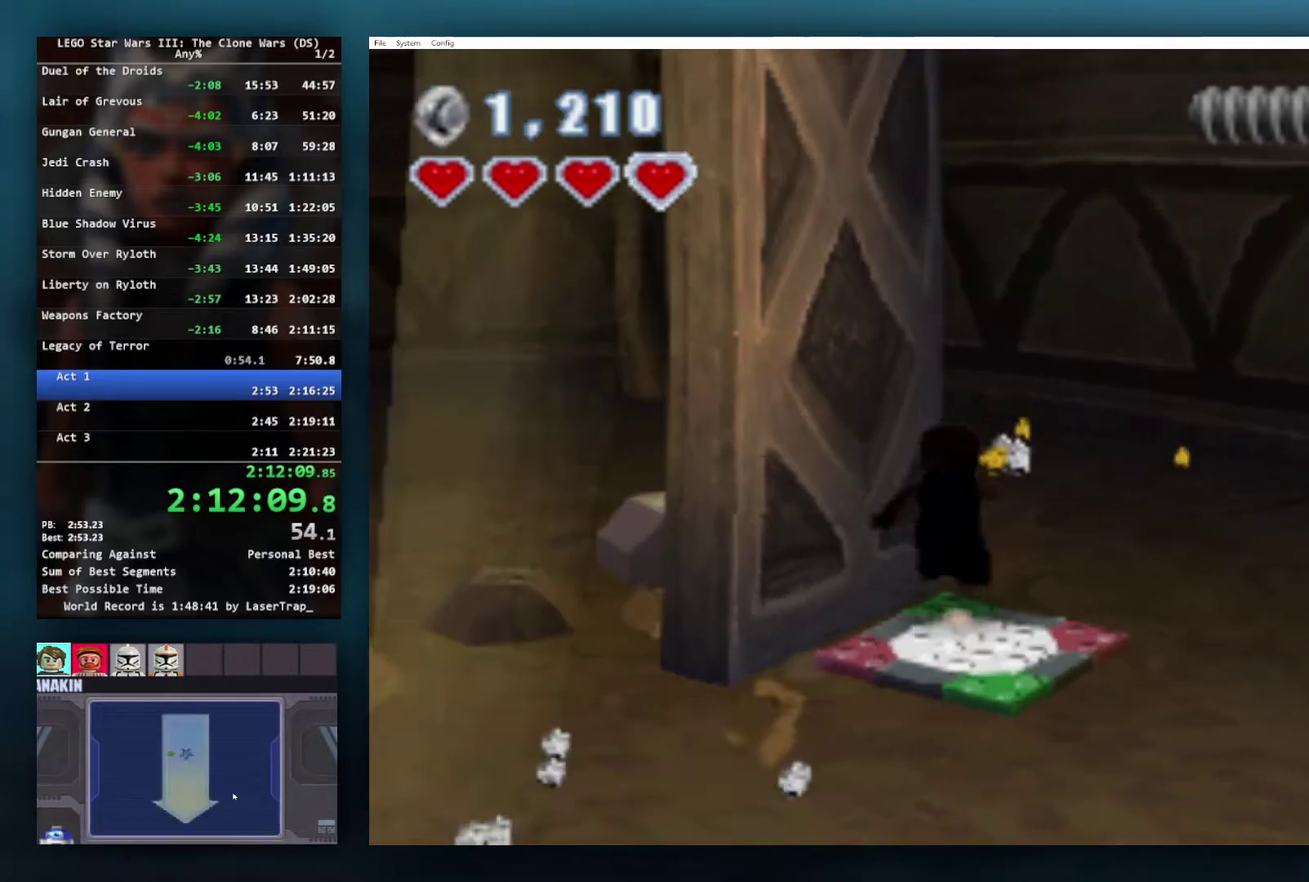
Gameplay with a controller (Xbox layout); each line is a JSON object with the inputs held at the frame after it. "events" lists button and stick changes between this image and that frame as [ms after this image, input, new state], when the widget could be followed in between.
{"buttons": ["B"], "left_stick": "center", "right_stick": "center", "events": [[150, "left_stick", "down"], [267, "left_stick", "center"]]}
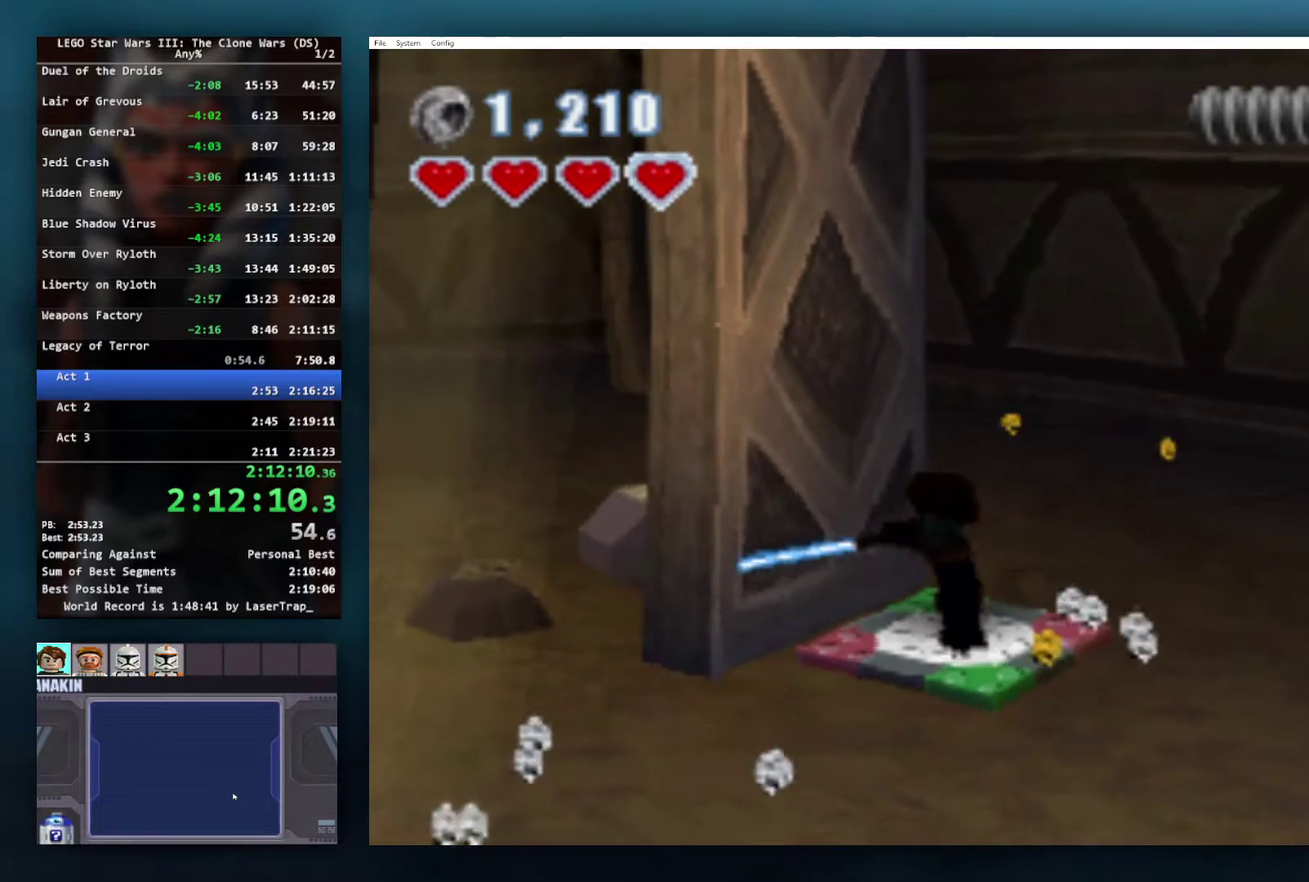
{"buttons": [], "left_stick": "center", "right_stick": "center", "events": [[67, "B", "up"]]}
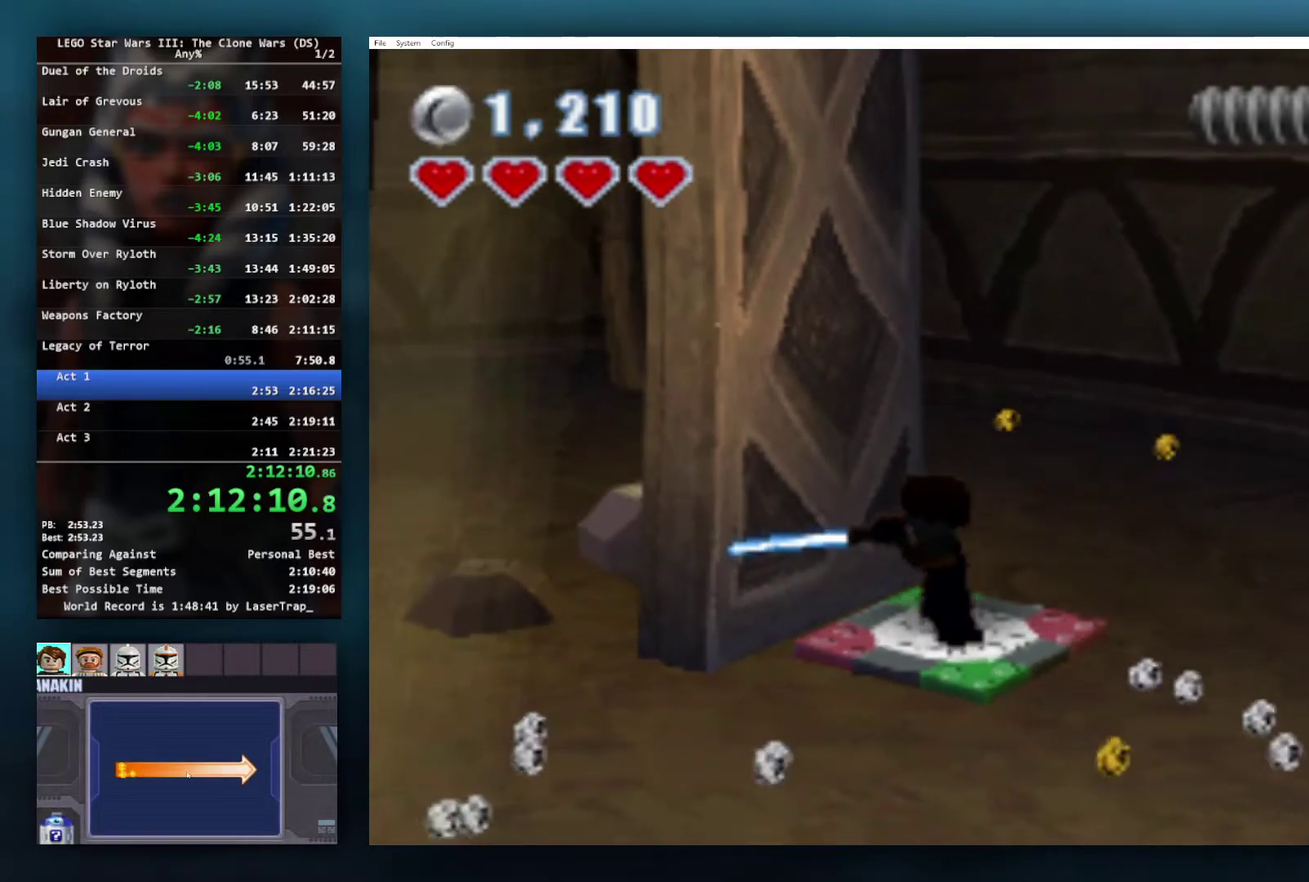
{"buttons": [], "left_stick": "center", "right_stick": "center", "events": []}
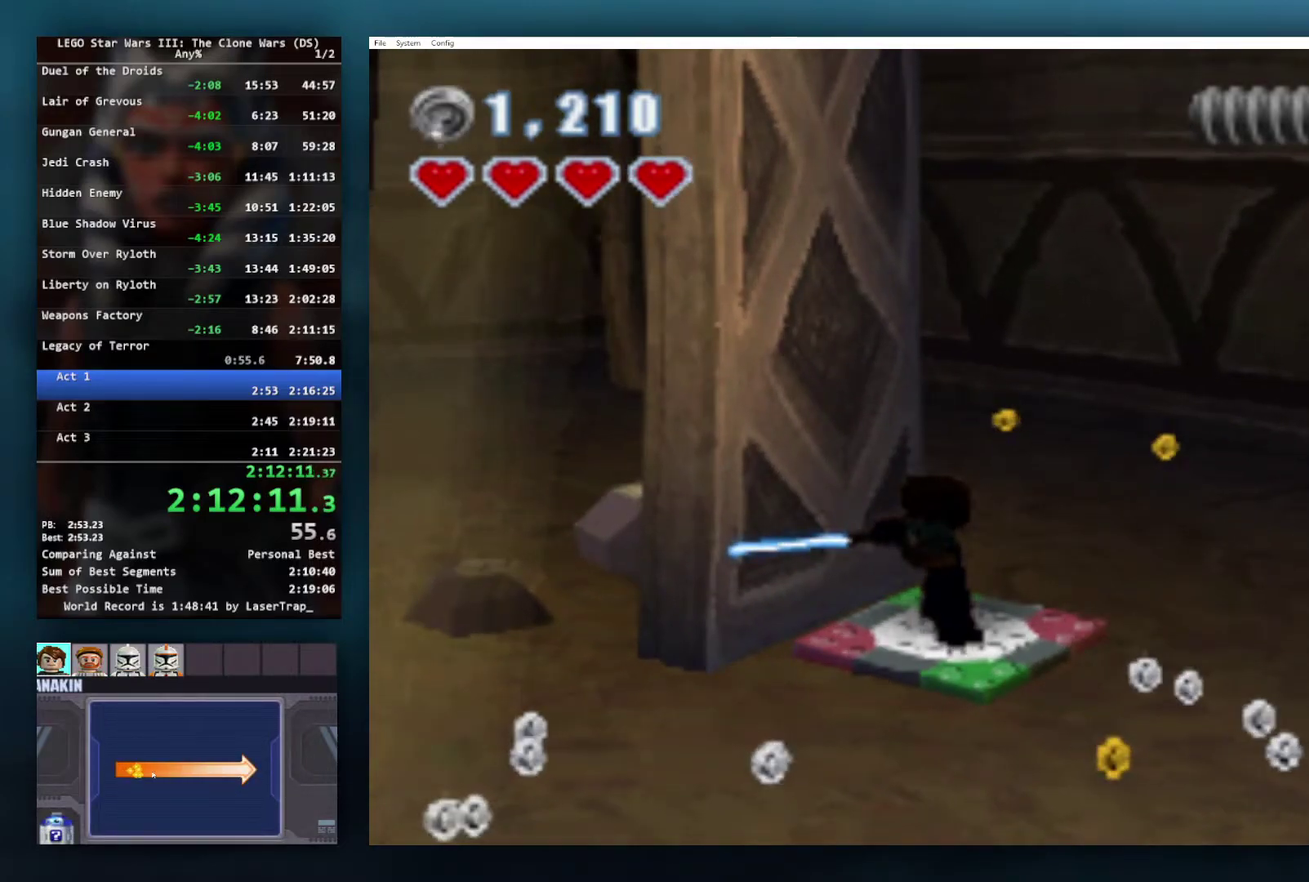
{"buttons": [], "left_stick": "center", "right_stick": "center", "events": []}
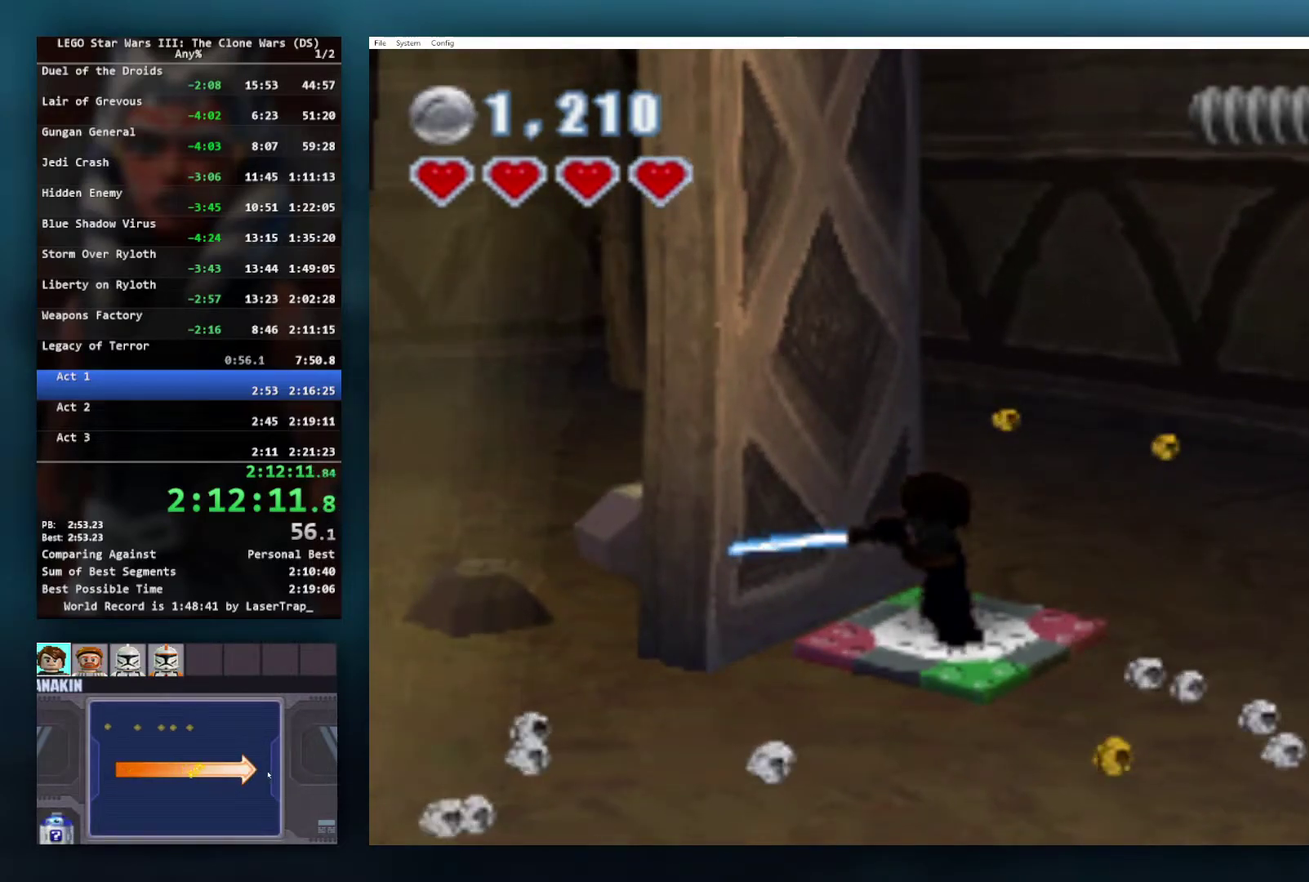
{"buttons": [], "left_stick": "center", "right_stick": "center", "events": []}
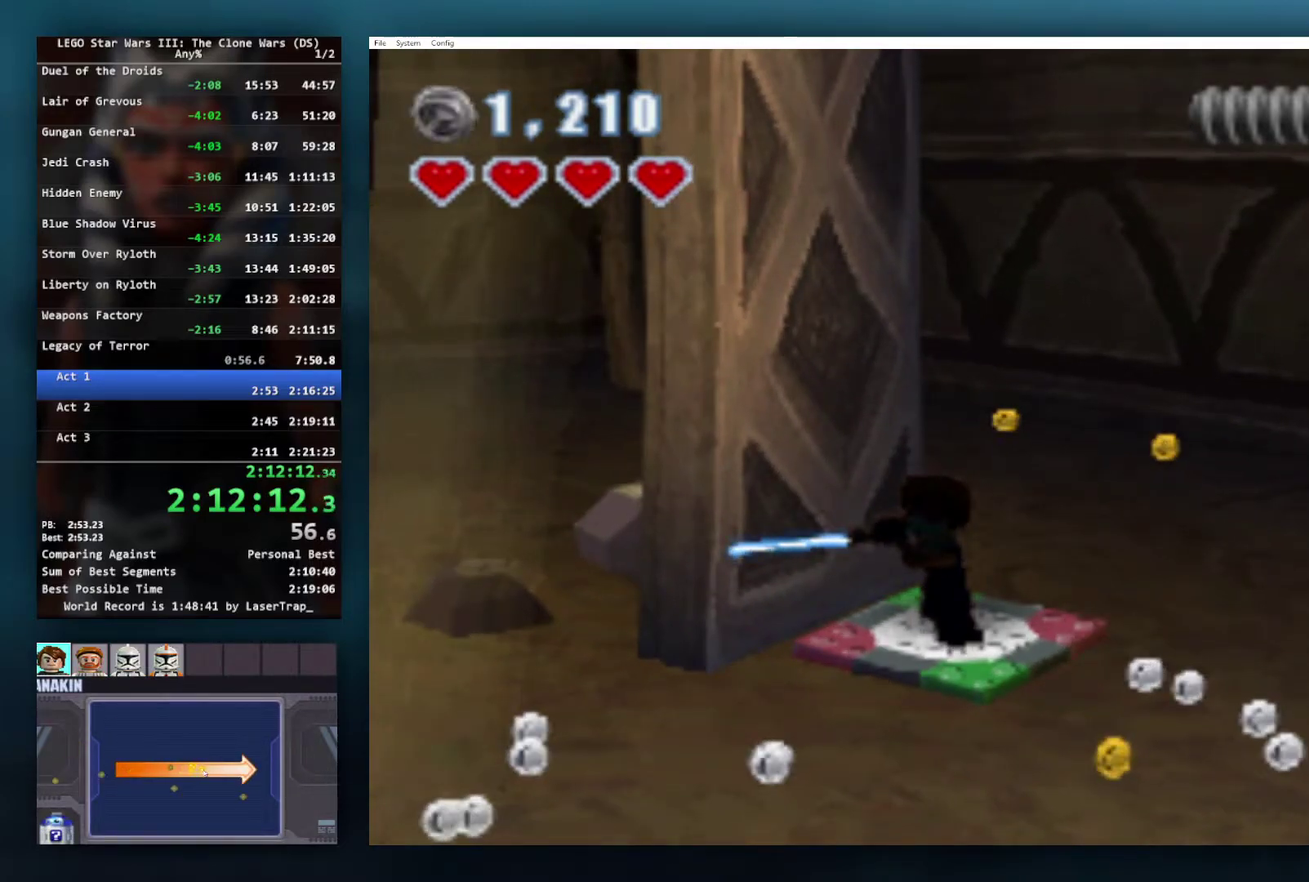
{"buttons": [], "left_stick": "center", "right_stick": "center", "events": []}
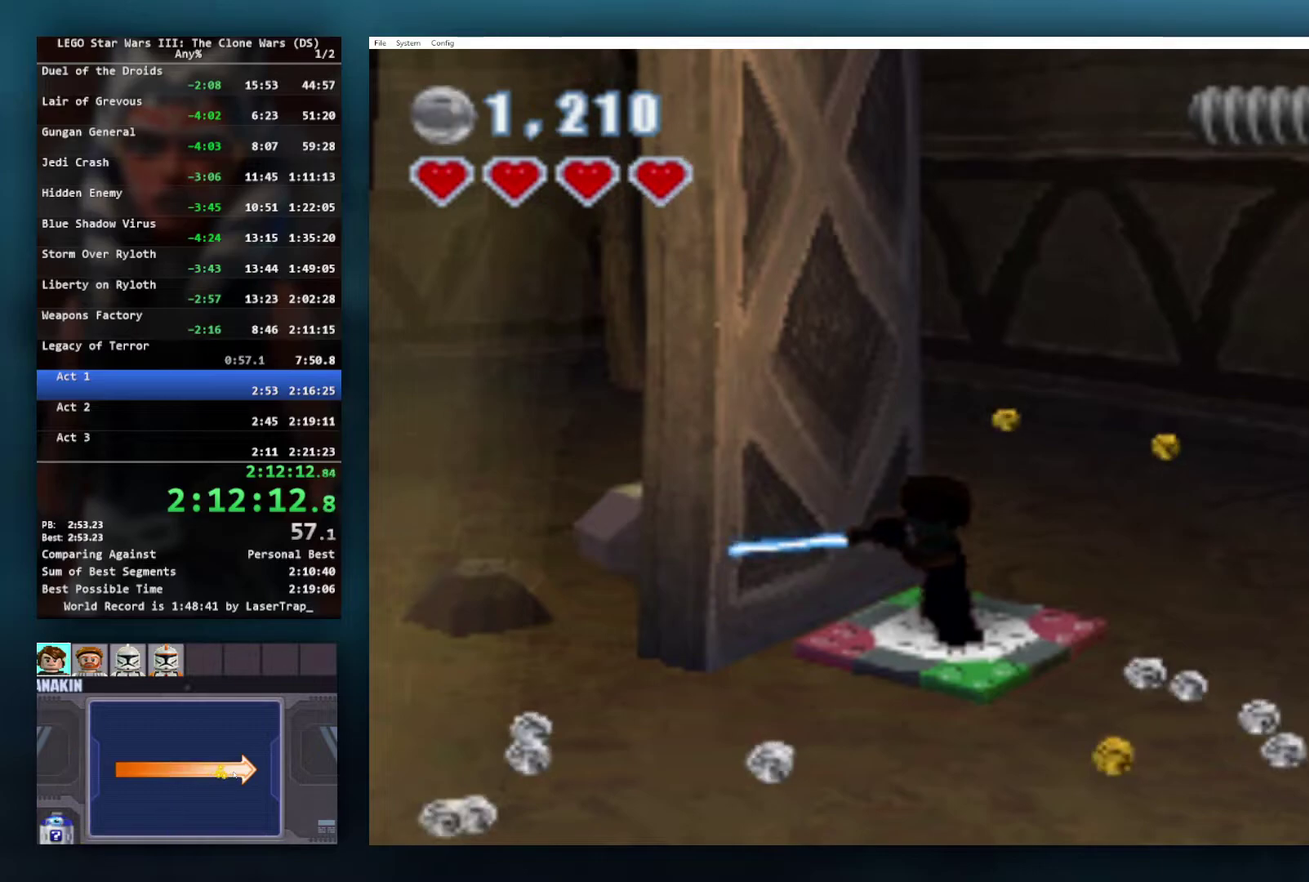
{"buttons": [], "left_stick": "center", "right_stick": "center", "events": []}
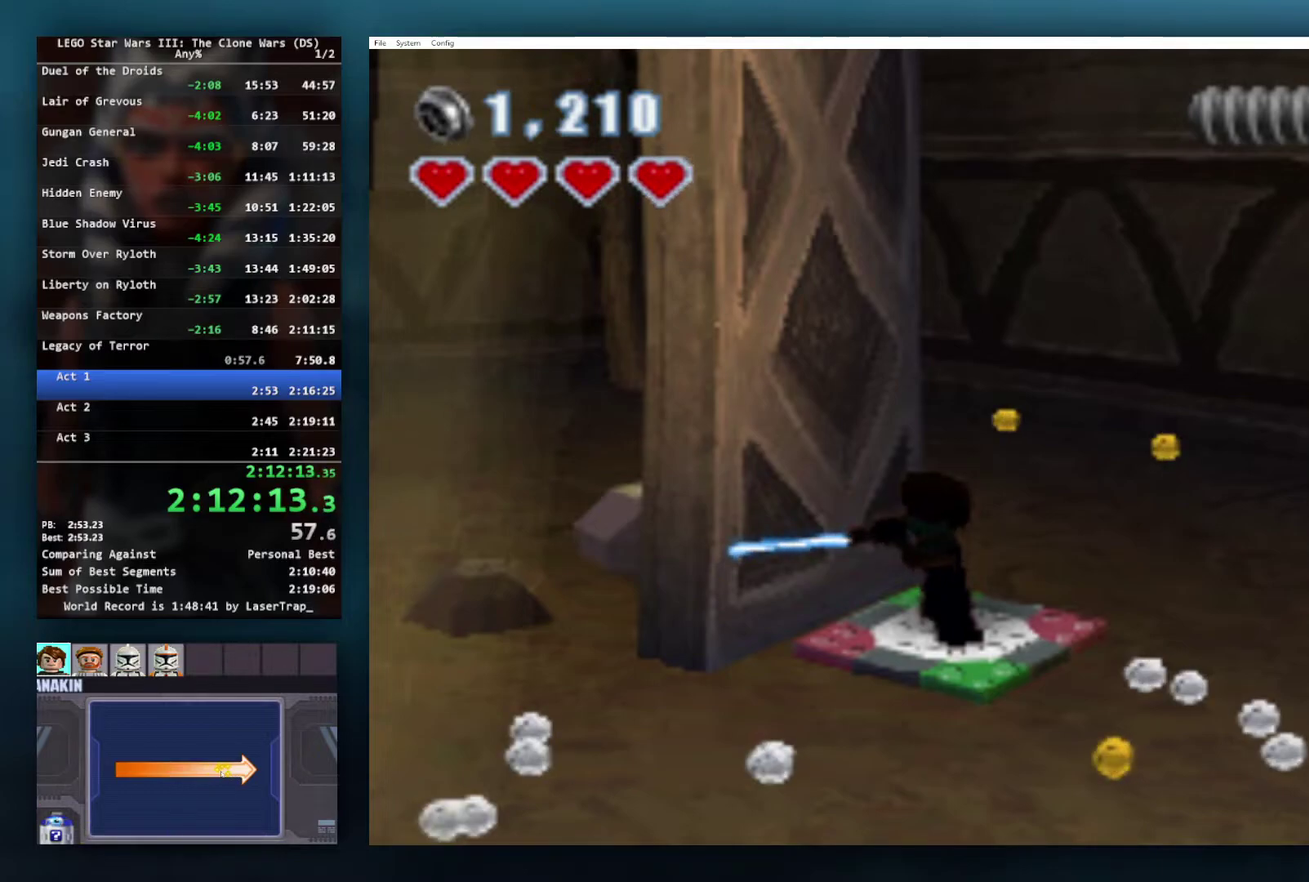
{"buttons": [], "left_stick": "center", "right_stick": "center", "events": []}
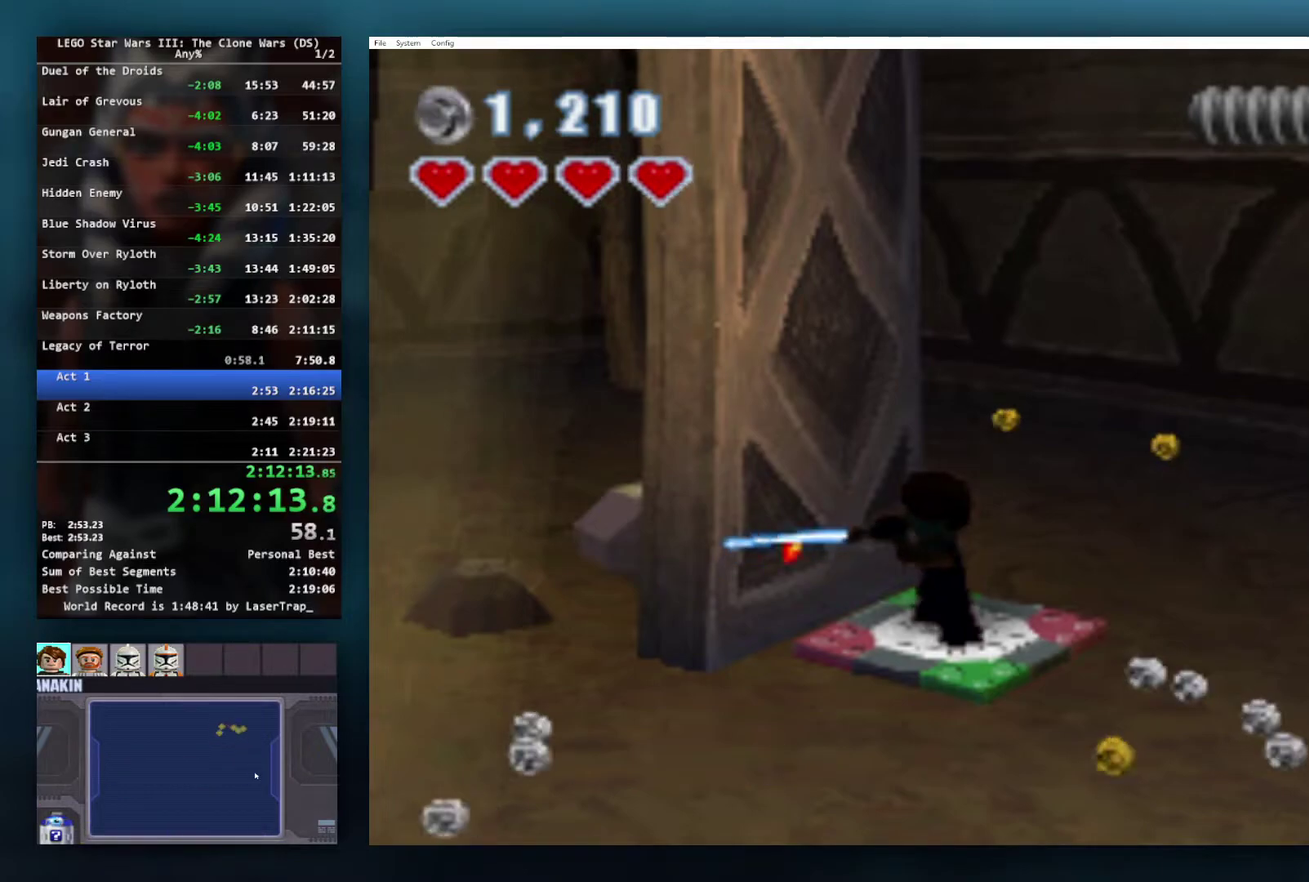
{"buttons": [], "left_stick": "center", "right_stick": "center", "events": []}
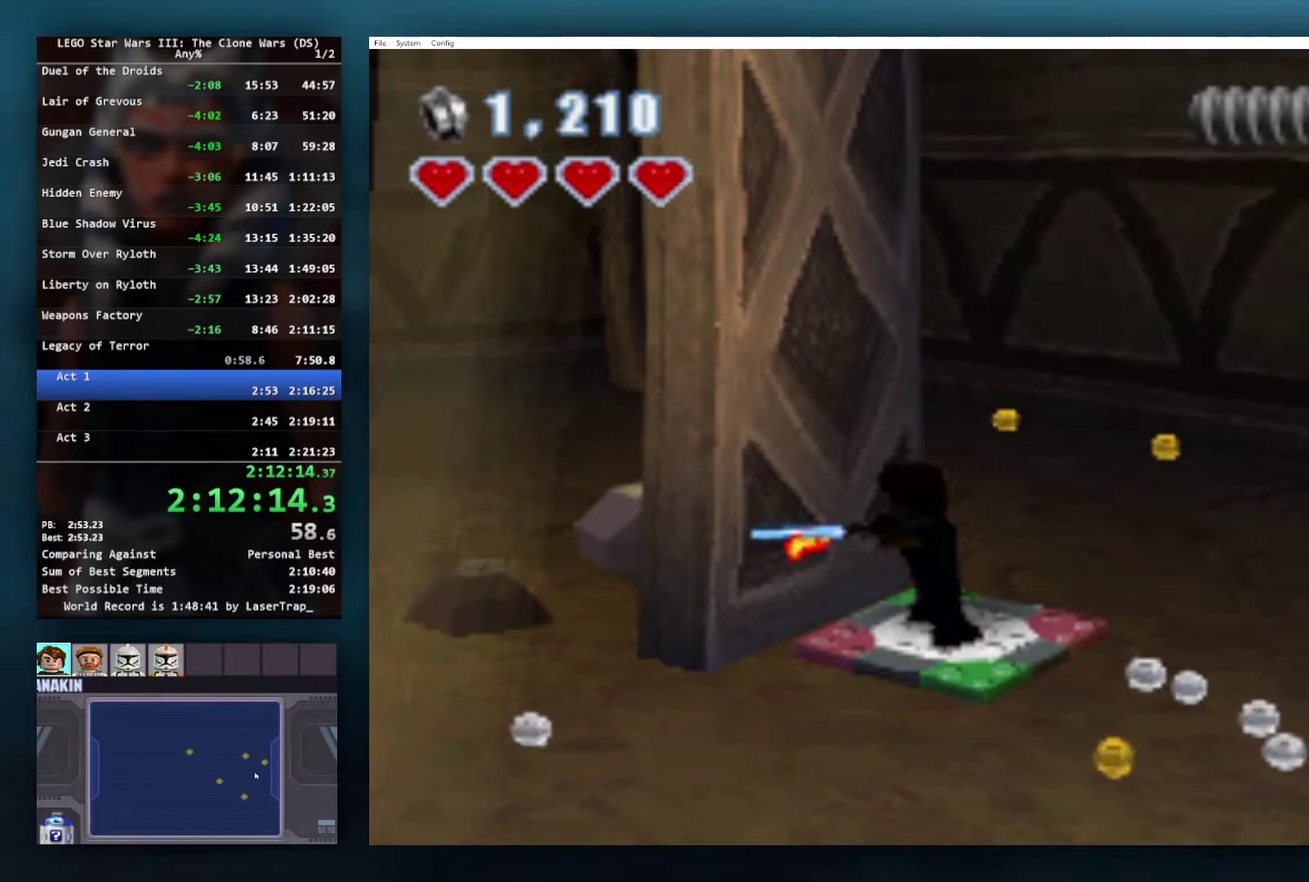
{"buttons": [], "left_stick": "center", "right_stick": "center", "events": []}
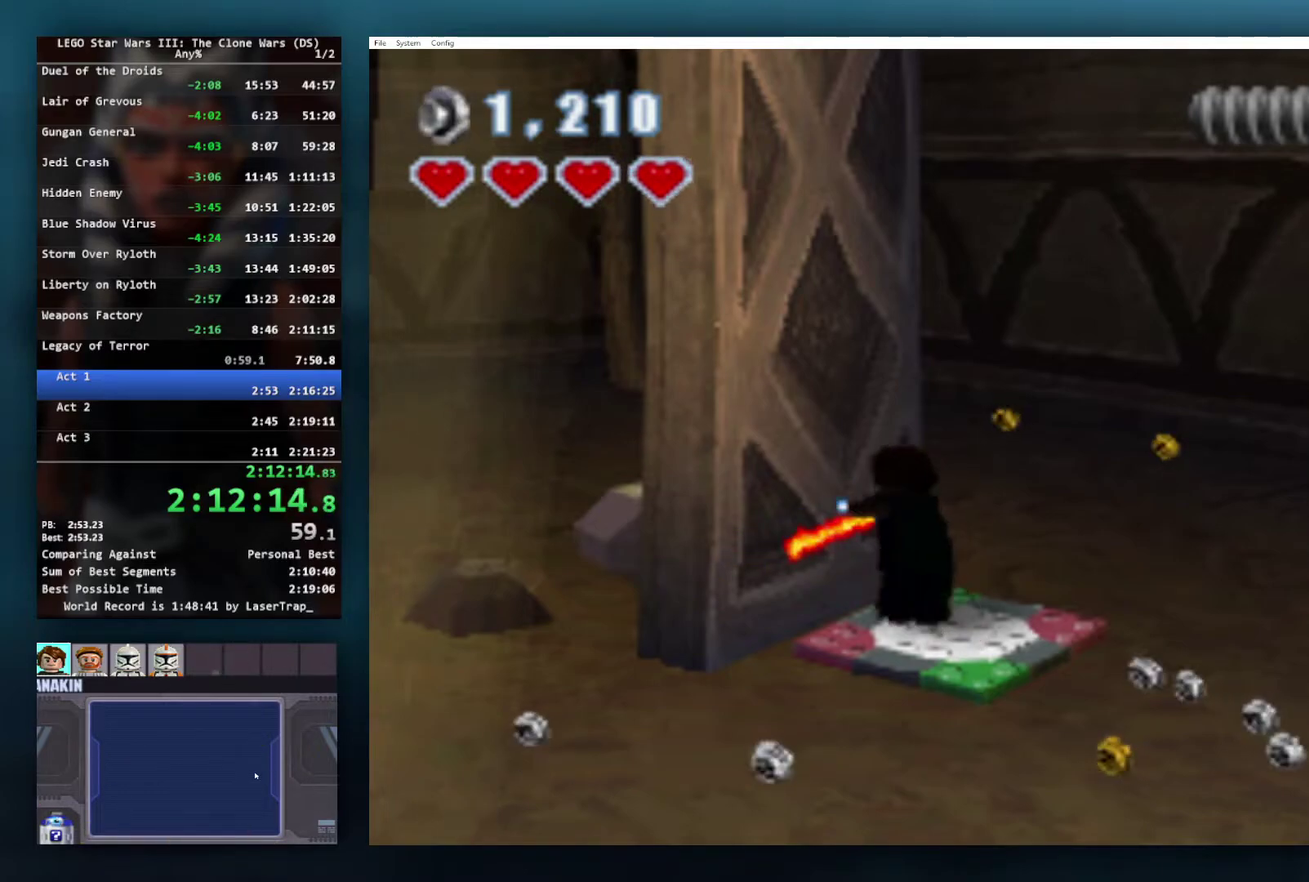
{"buttons": [], "left_stick": "down", "right_stick": "center", "events": [[433, "left_stick", "down"]]}
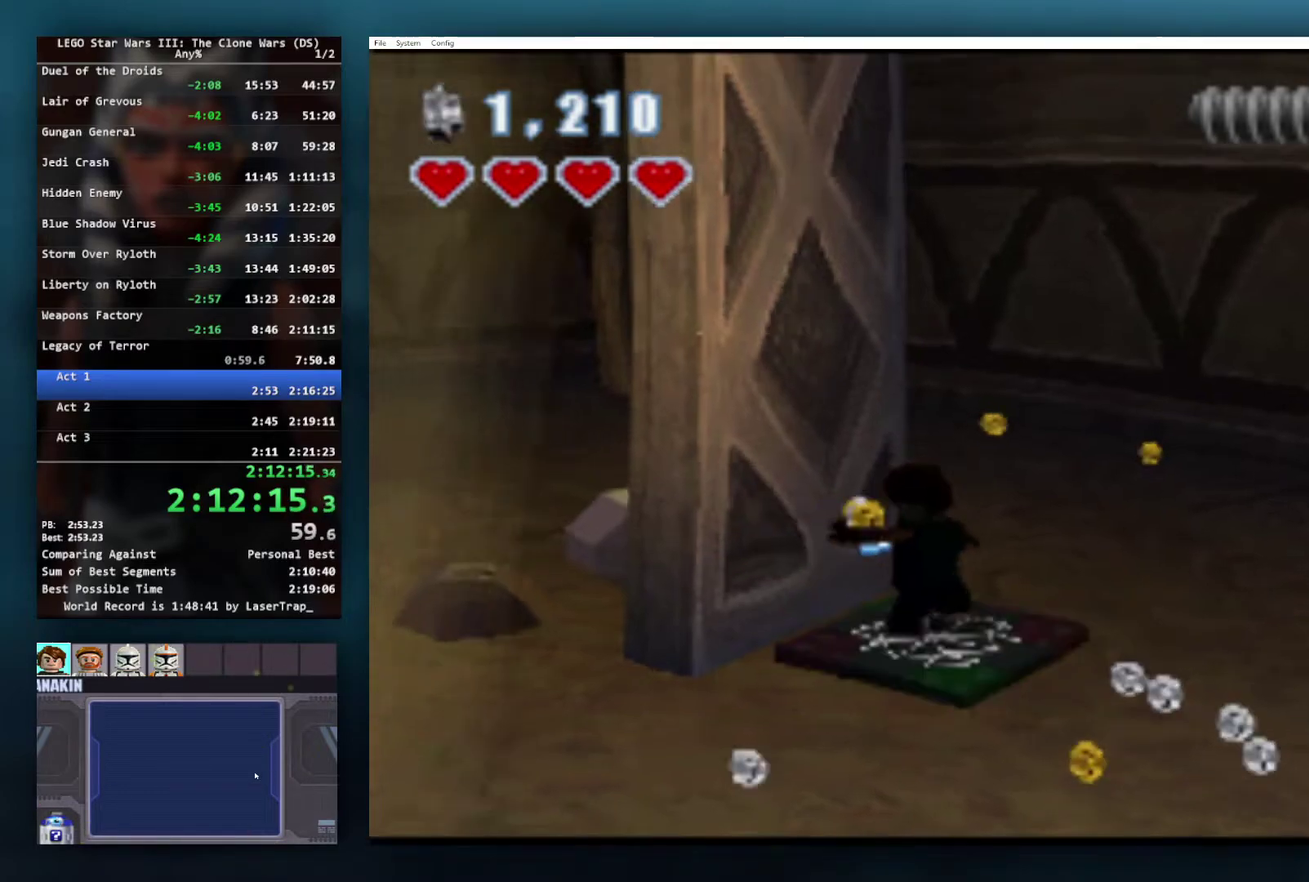
{"buttons": [], "left_stick": "down-right", "right_stick": "center", "events": [[367, "left_stick", "down-right"]]}
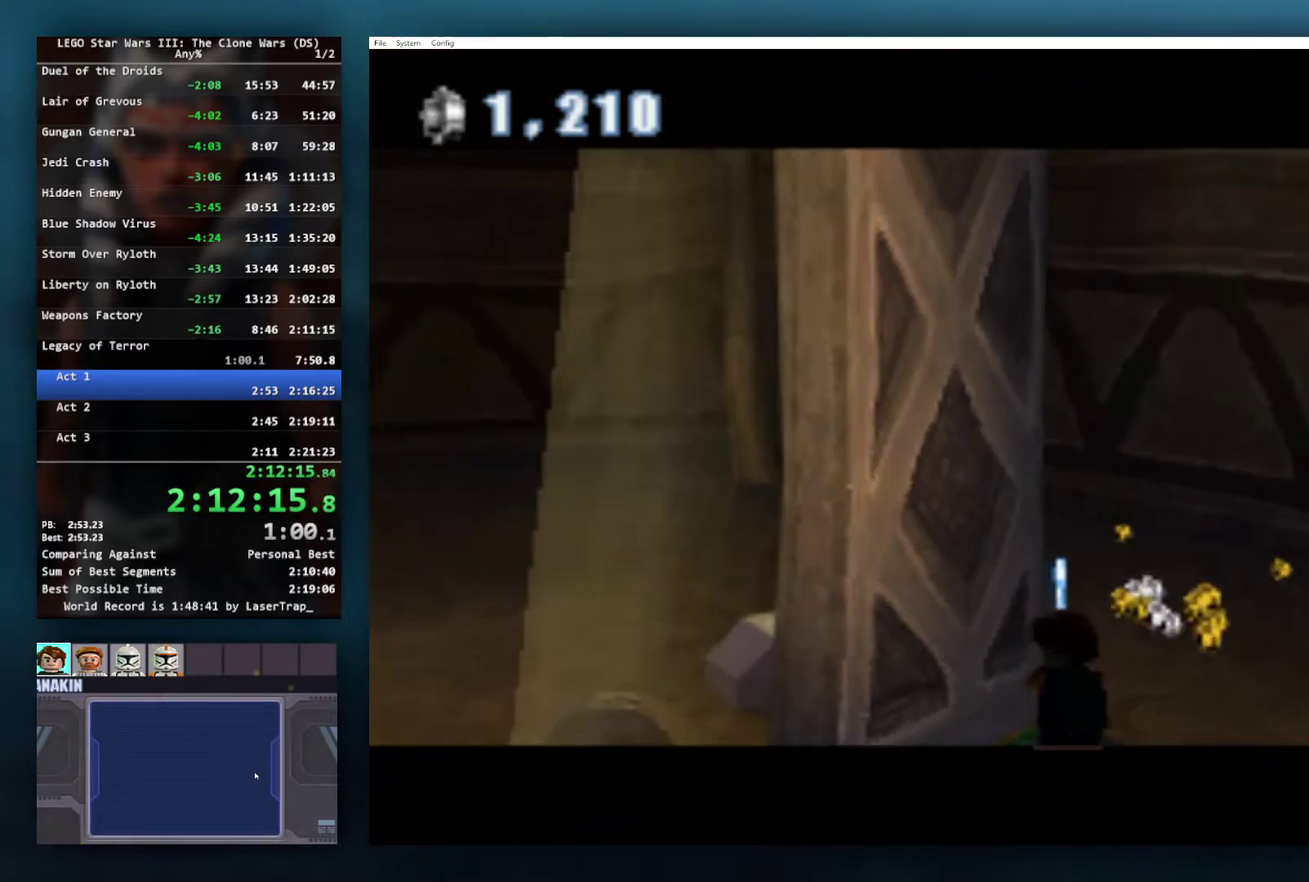
{"buttons": [], "left_stick": "right", "right_stick": "center", "events": [[50, "left_stick", "right"], [217, "left_stick", "up-left"], [267, "left_stick", "left"], [333, "left_stick", "down-left"], [350, "A", "down"], [450, "A", "up"], [450, "left_stick", "right"]]}
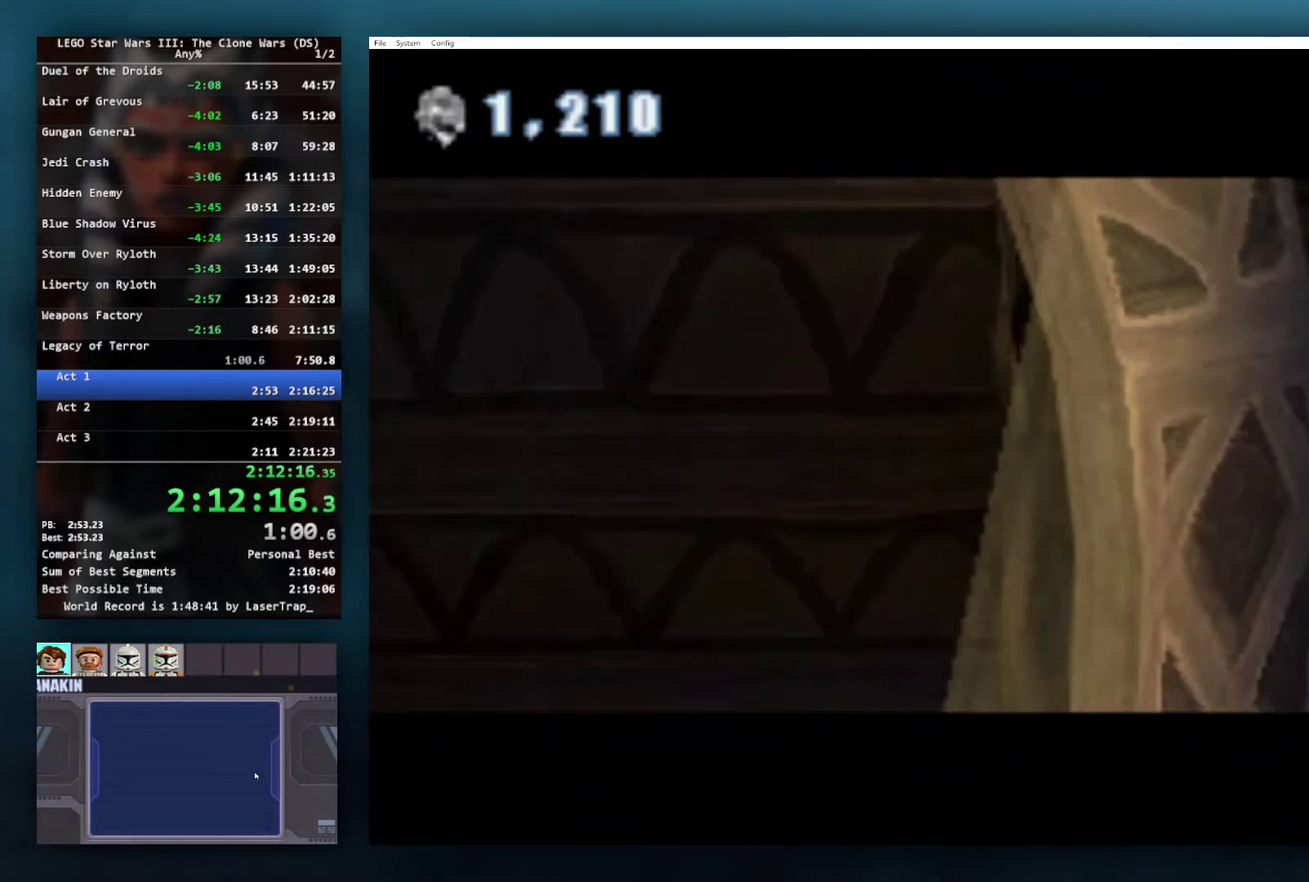
{"buttons": [], "left_stick": "down-right", "right_stick": "center", "events": [[33, "A", "down"], [83, "A", "up"], [167, "left_stick", "down-right"], [200, "A", "down"], [250, "A", "up"], [367, "A", "down"], [433, "A", "up"]]}
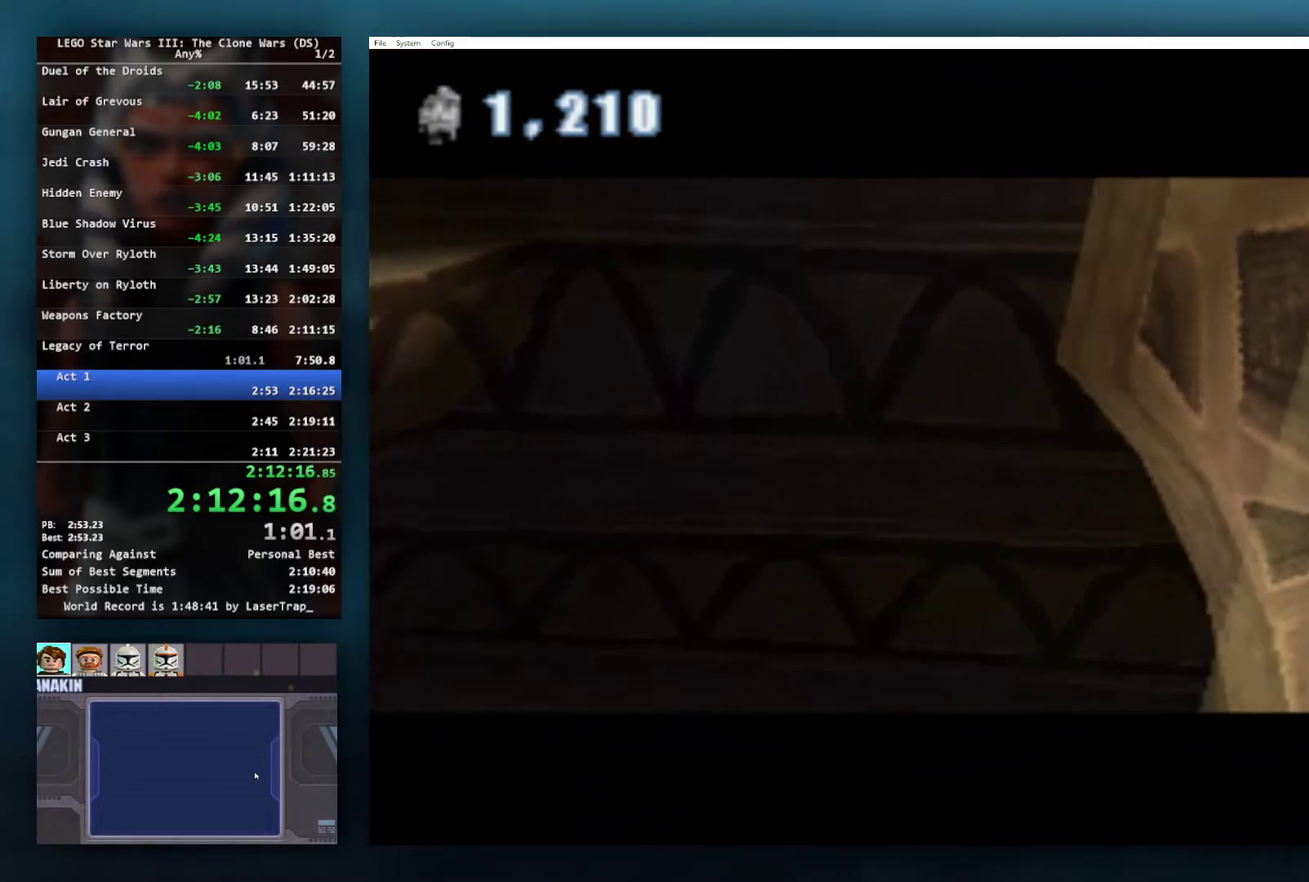
{"buttons": [], "left_stick": "down-right", "right_stick": "center", "events": [[33, "A", "down"], [117, "A", "up"], [217, "left_stick", "center"], [467, "left_stick", "down-right"]]}
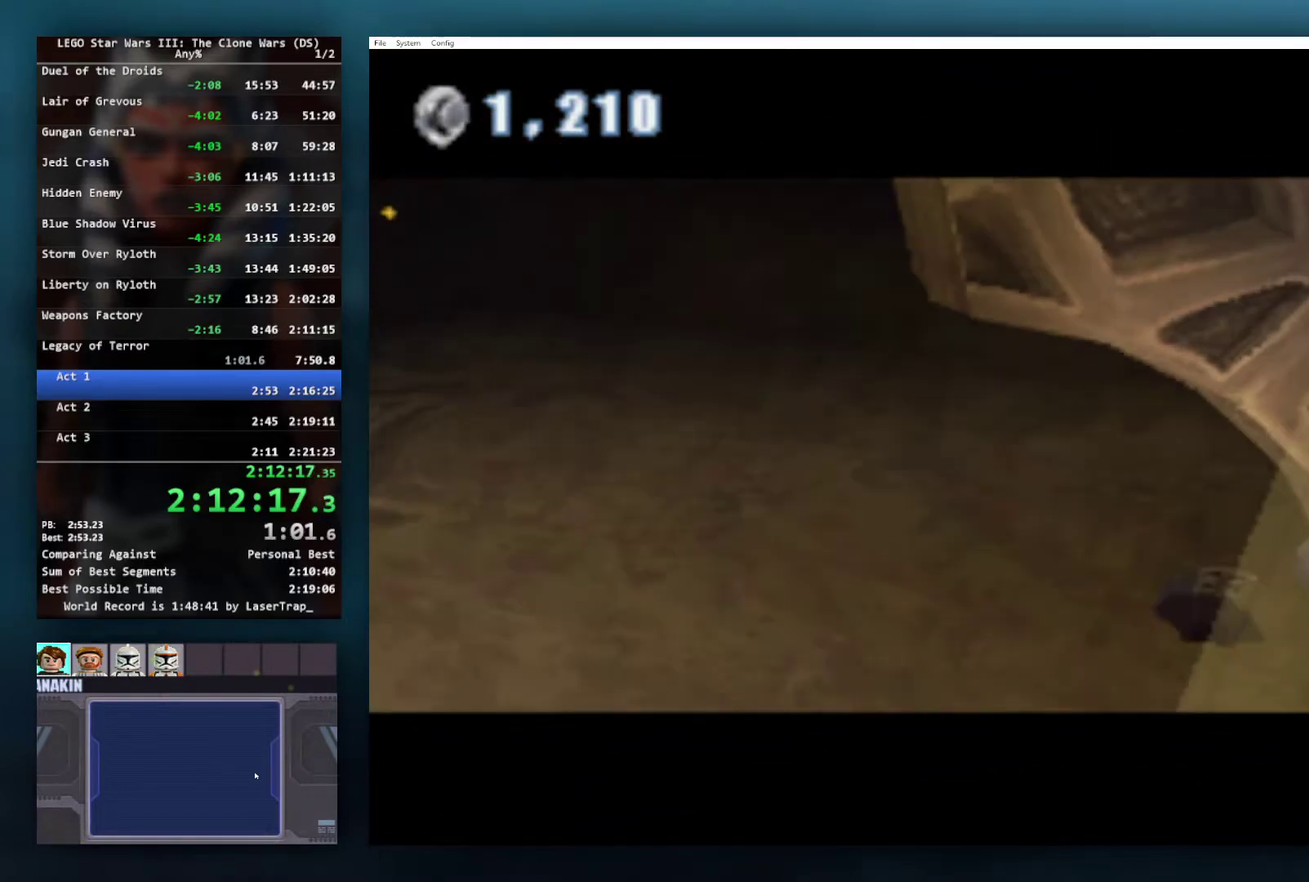
{"buttons": [], "left_stick": "down-right", "right_stick": "center", "events": [[217, "A", "down"], [333, "A", "up"], [433, "A", "down"], [500, "A", "up"]]}
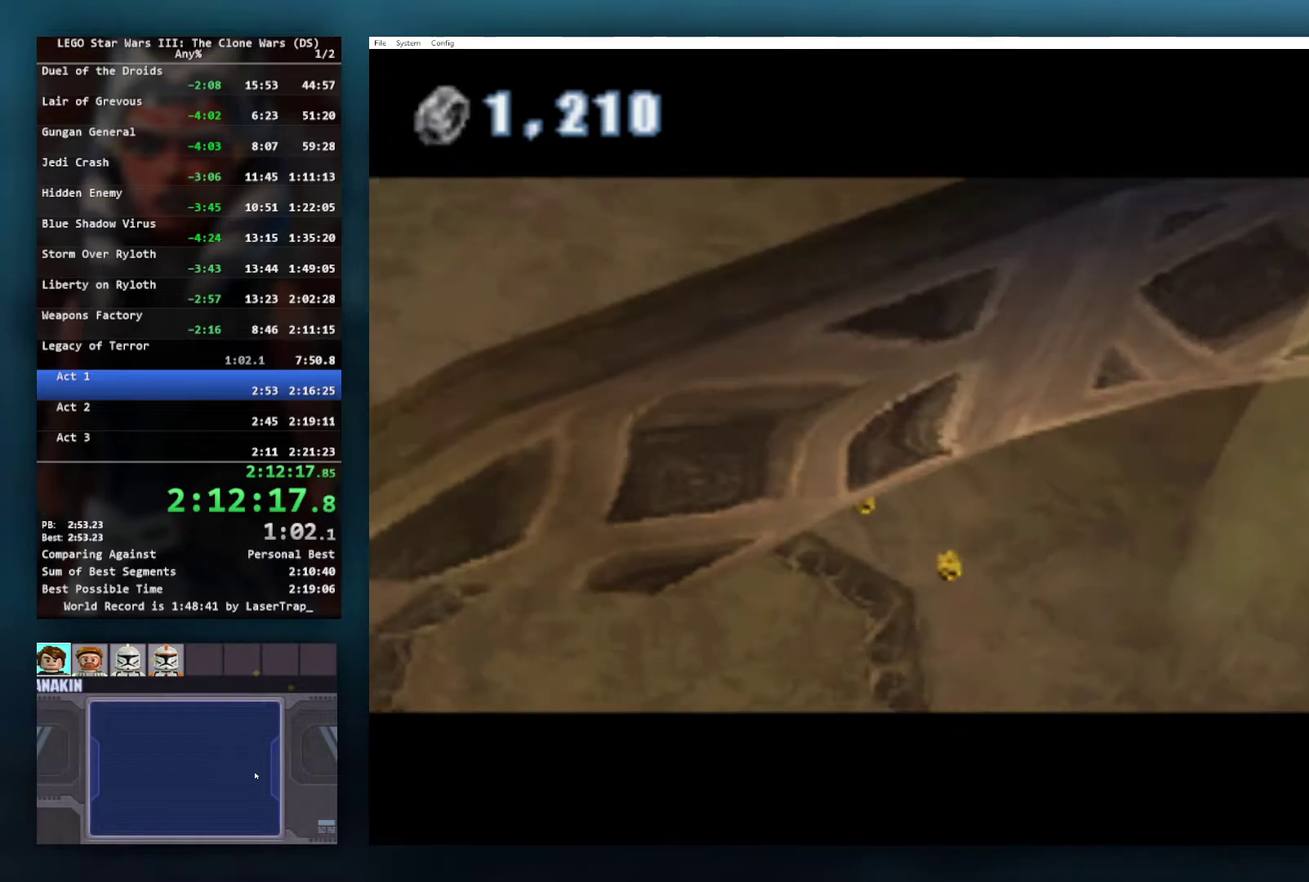
{"buttons": [], "left_stick": "down-right", "right_stick": "center", "events": []}
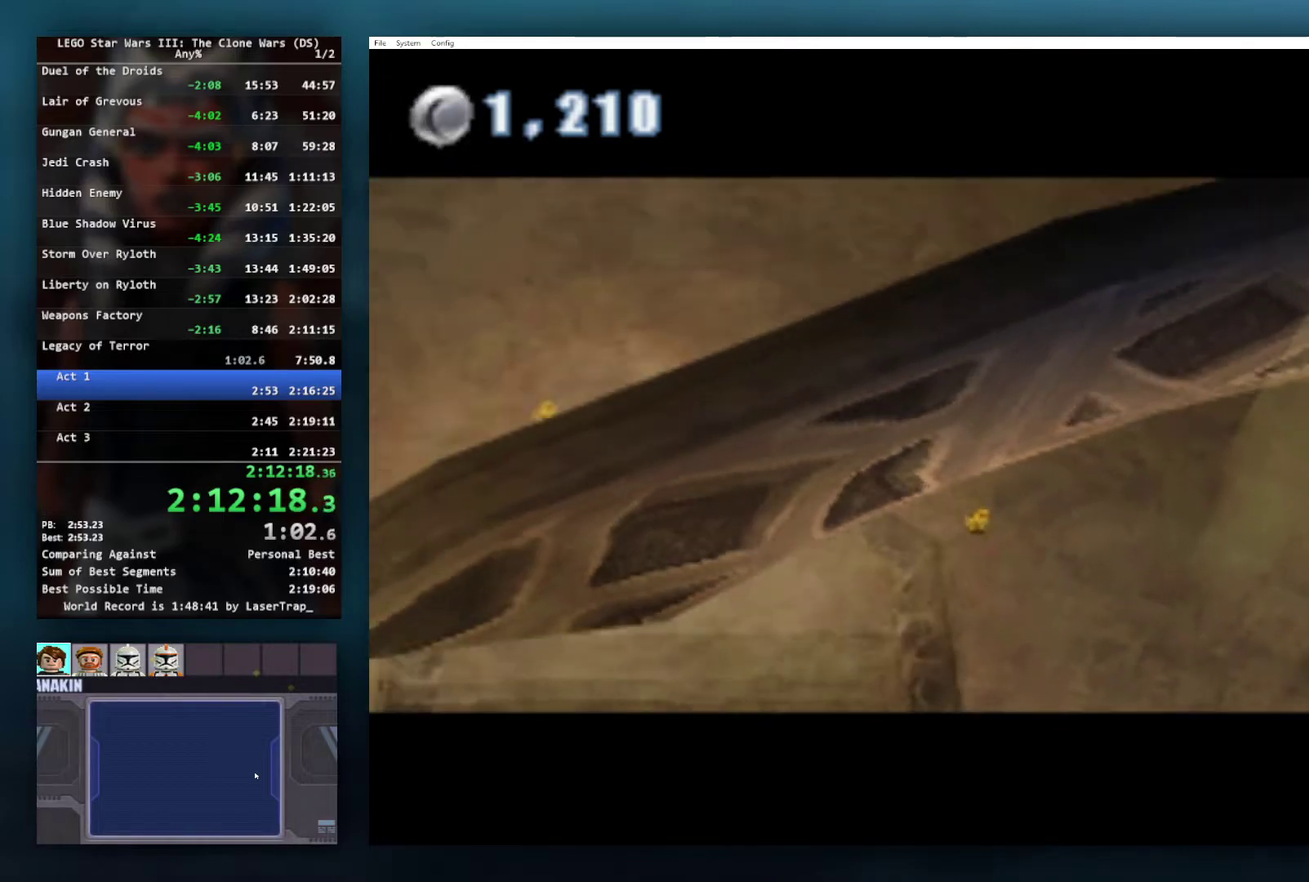
{"buttons": [], "left_stick": "down-right", "right_stick": "center", "events": []}
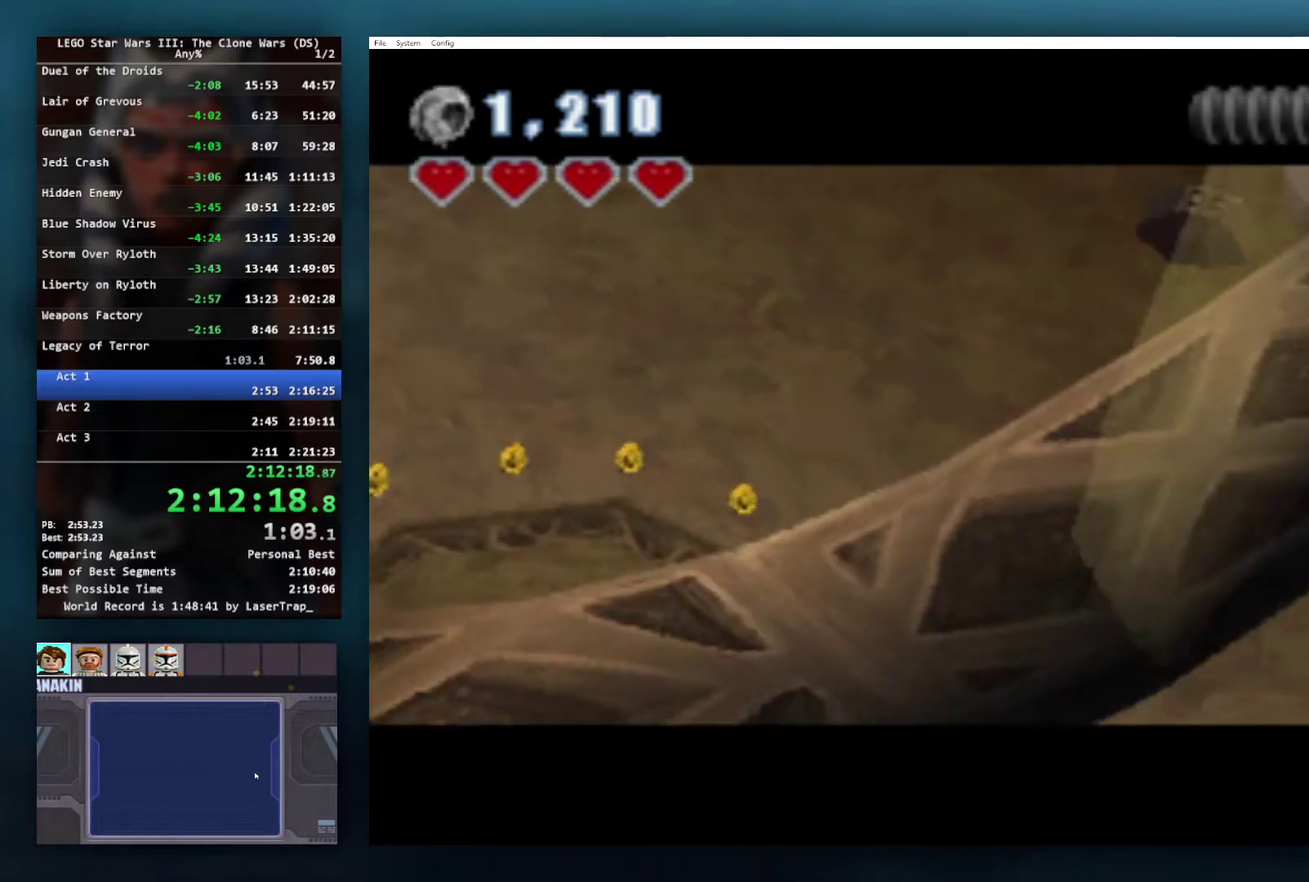
{"buttons": [], "left_stick": "down-right", "right_stick": "center", "events": []}
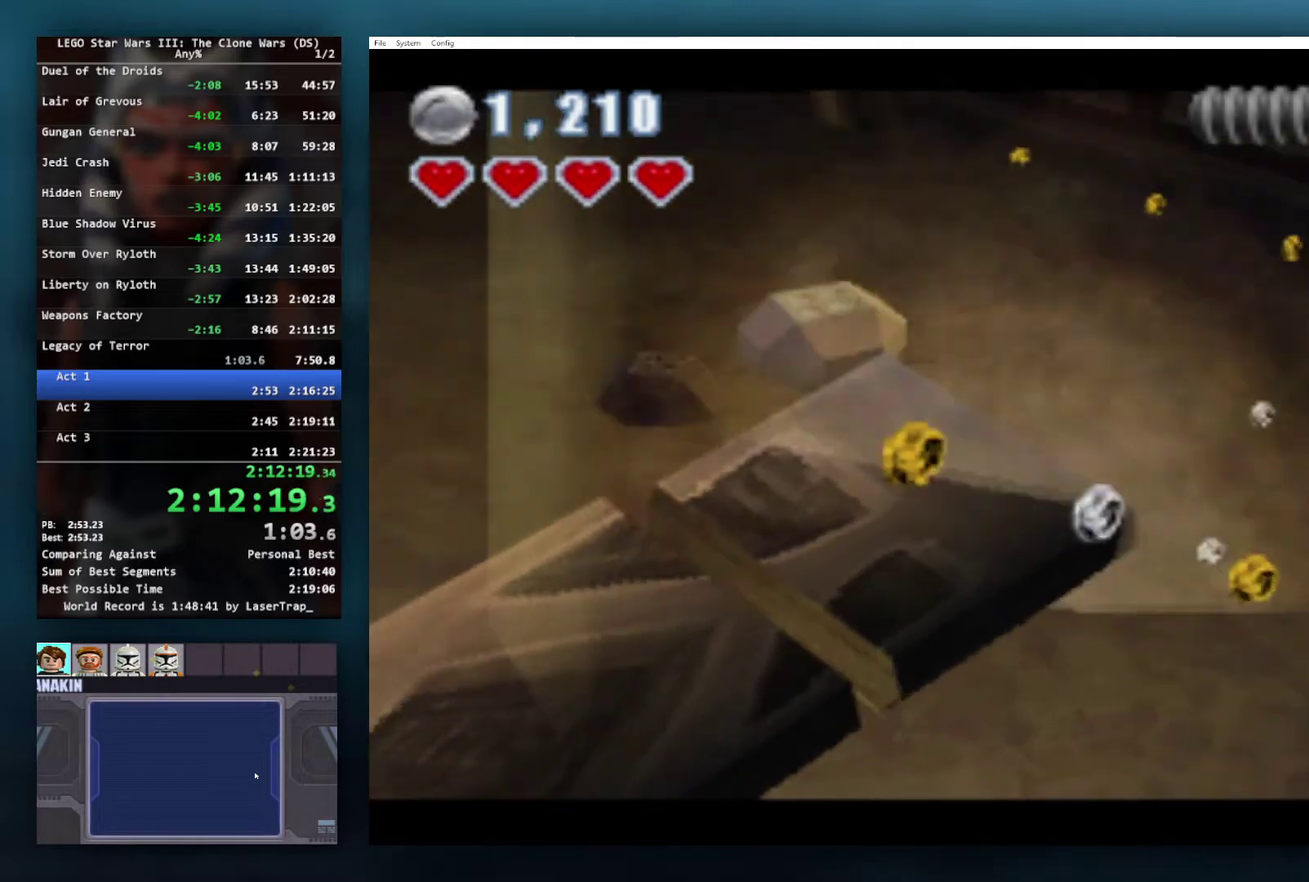
{"buttons": [], "left_stick": "down", "right_stick": "center", "events": [[450, "left_stick", "down"]]}
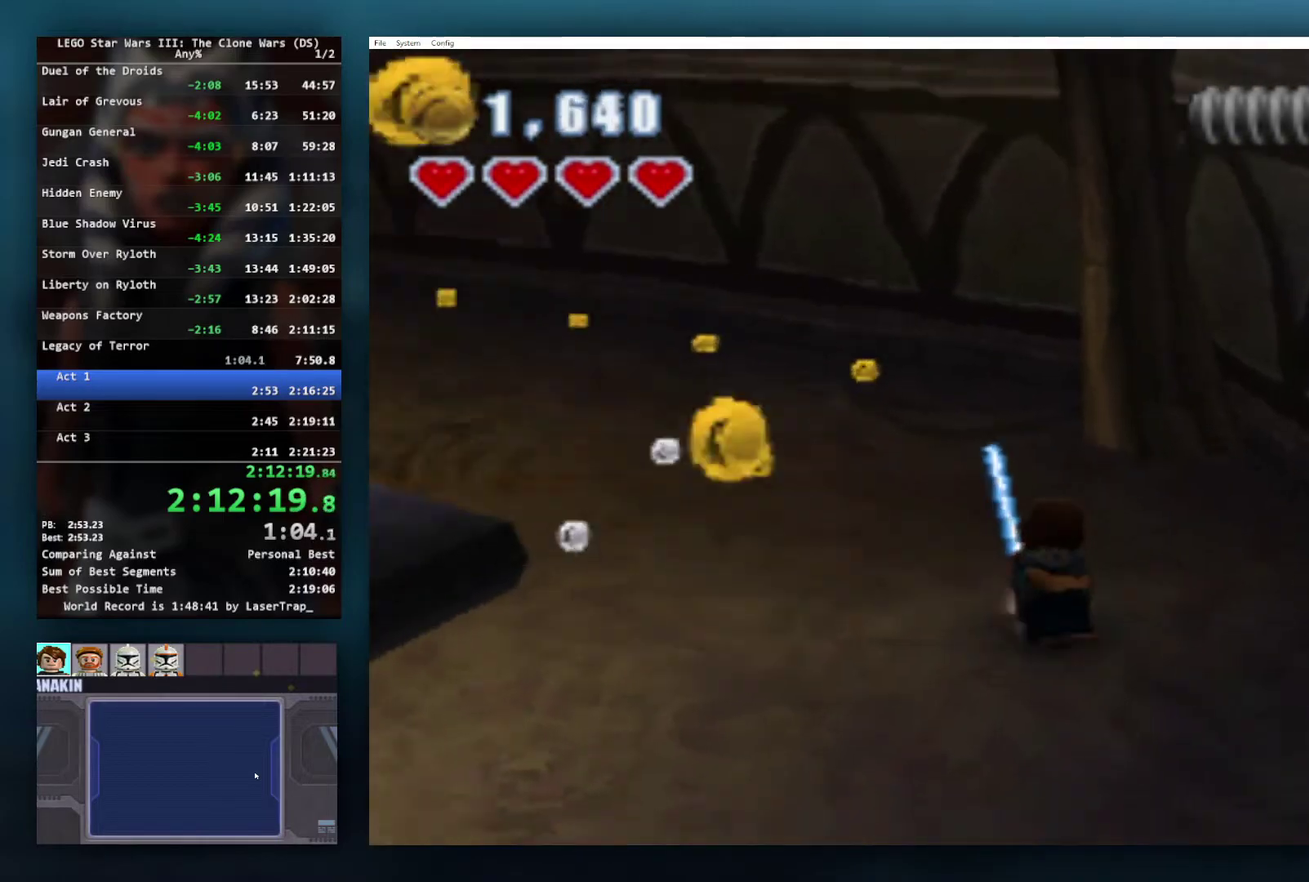
{"buttons": [], "left_stick": "down-left", "right_stick": "center", "events": [[17, "left_stick", "down-left"], [117, "left_stick", "left"], [467, "left_stick", "down-left"]]}
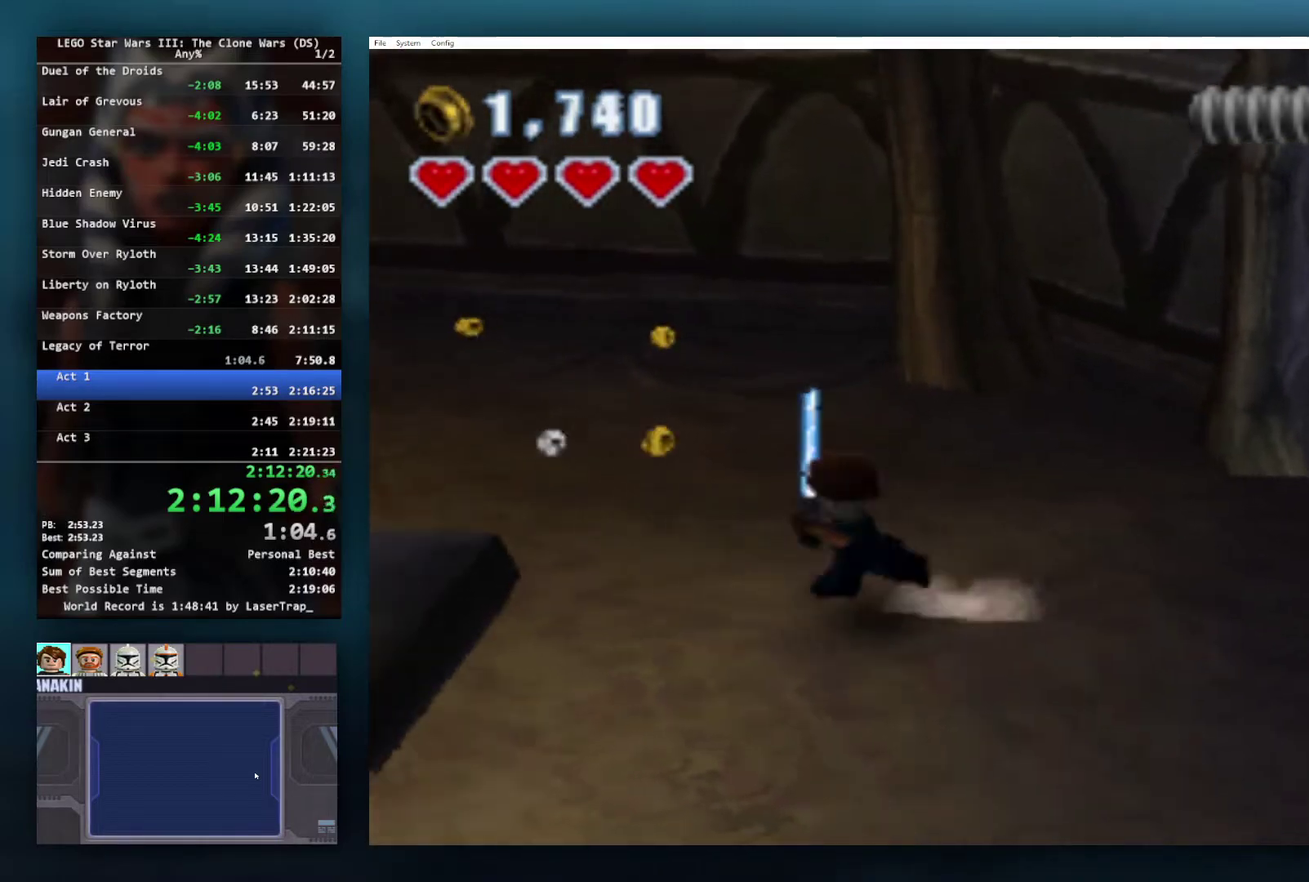
{"buttons": [], "left_stick": "down-left", "right_stick": "center", "events": [[17, "left_stick", "down"], [100, "left_stick", "down-left"]]}
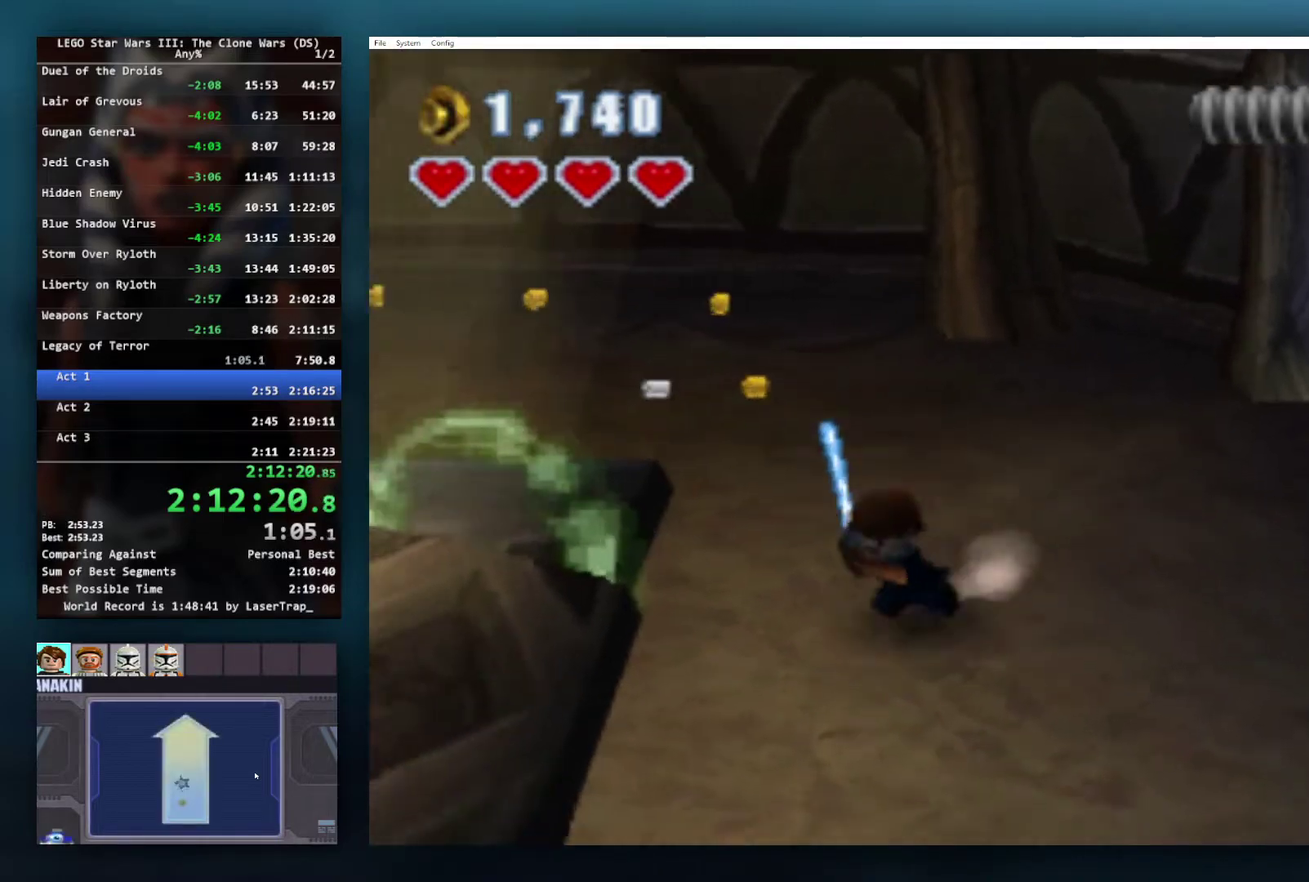
{"buttons": ["B"], "left_stick": "center", "right_stick": "center", "events": [[117, "B", "down"], [117, "left_stick", "center"]]}
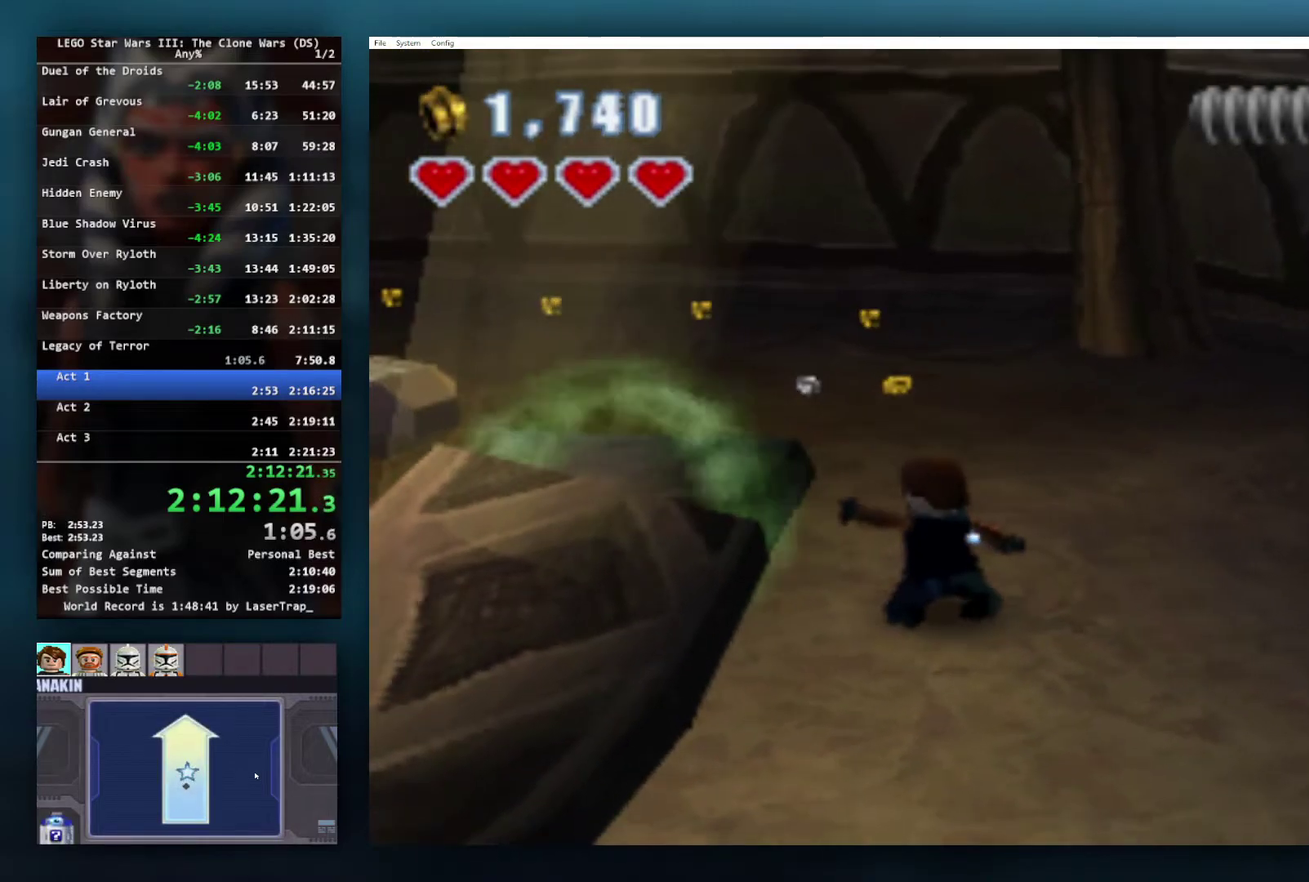
{"buttons": ["B"], "left_stick": "center", "right_stick": "center", "events": []}
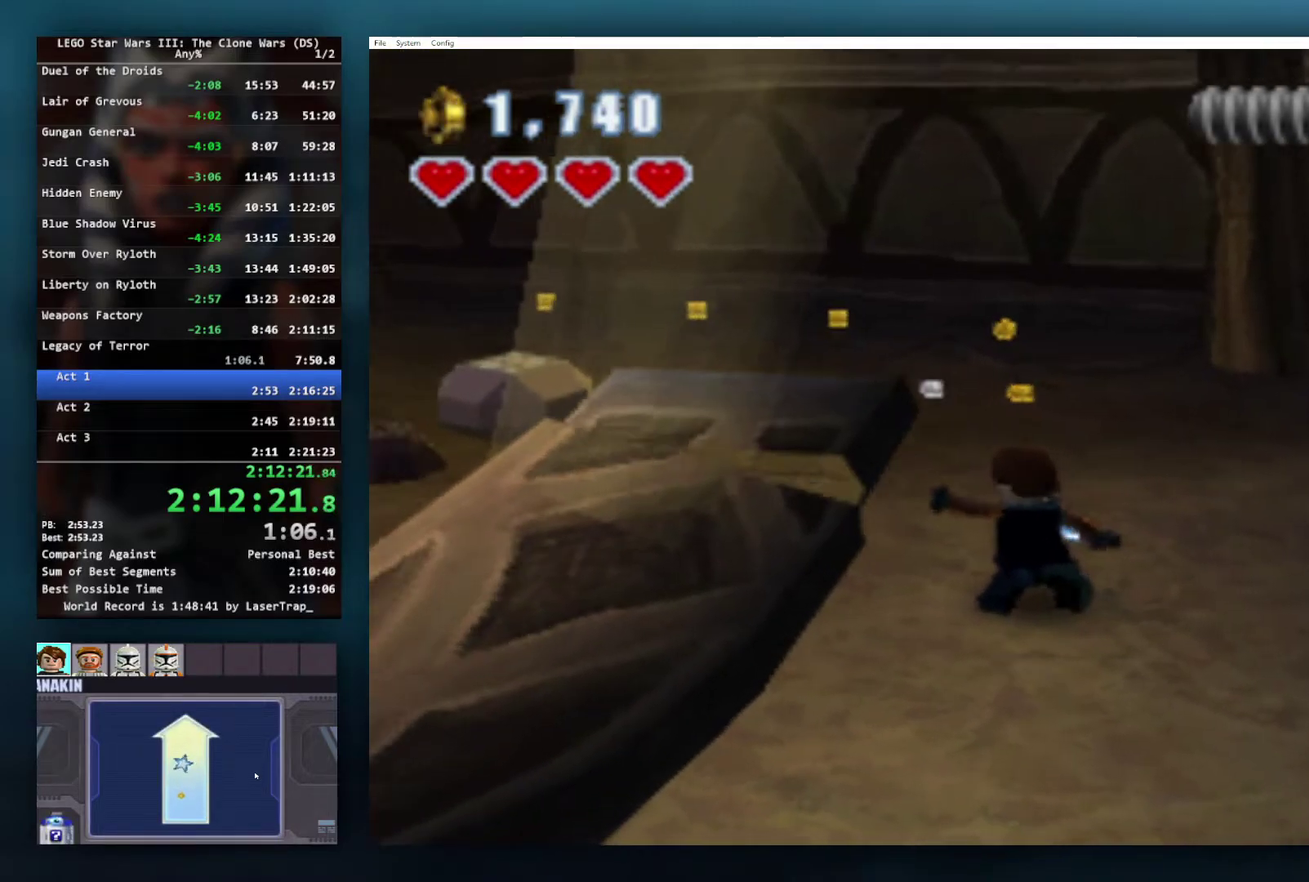
{"buttons": ["B"], "left_stick": "center", "right_stick": "center", "events": []}